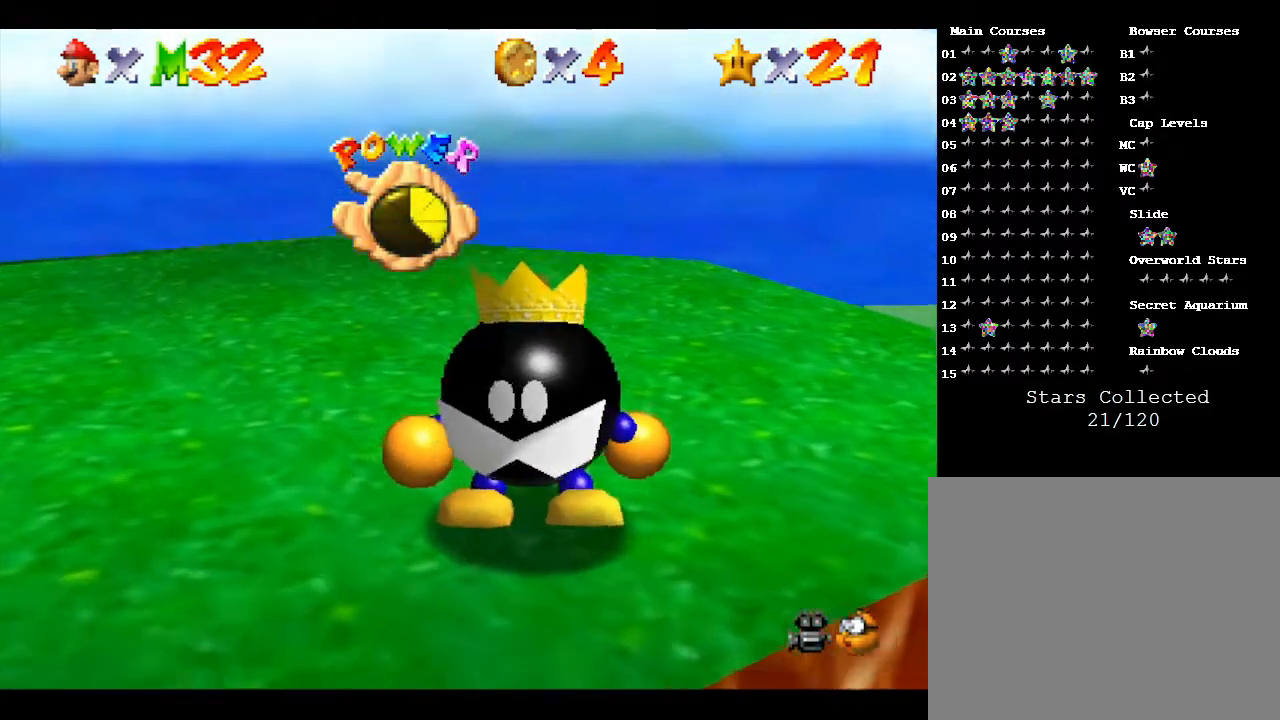
Gameplay with a controller (Nintendo layout); each line is a JSON object with the inputs held at the frame after it. "events" lists button and stick changes between this image and that frame as [ms after this image, input, new state], when the widget could be followed in between. Not read: L3 R3.
{"buttons": [], "left_stick": "down-left", "events": []}
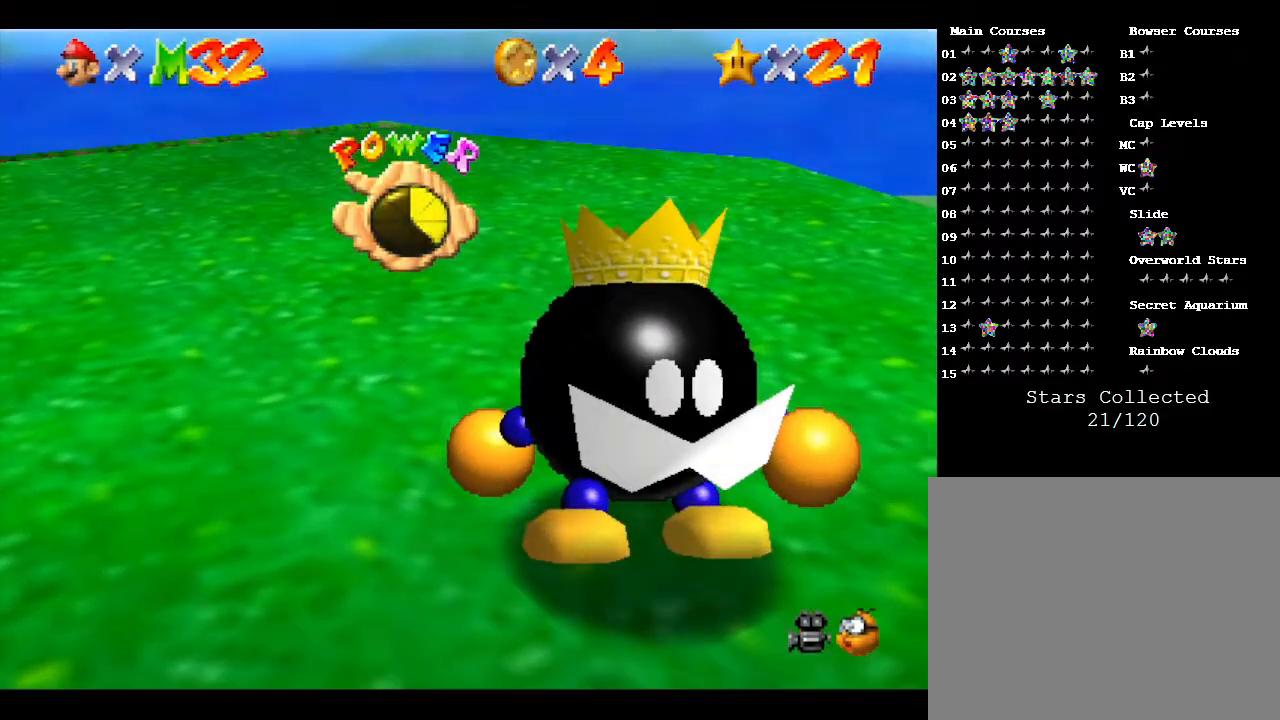
{"buttons": [], "left_stick": "down", "events": [[250, "left_stick", "down"]]}
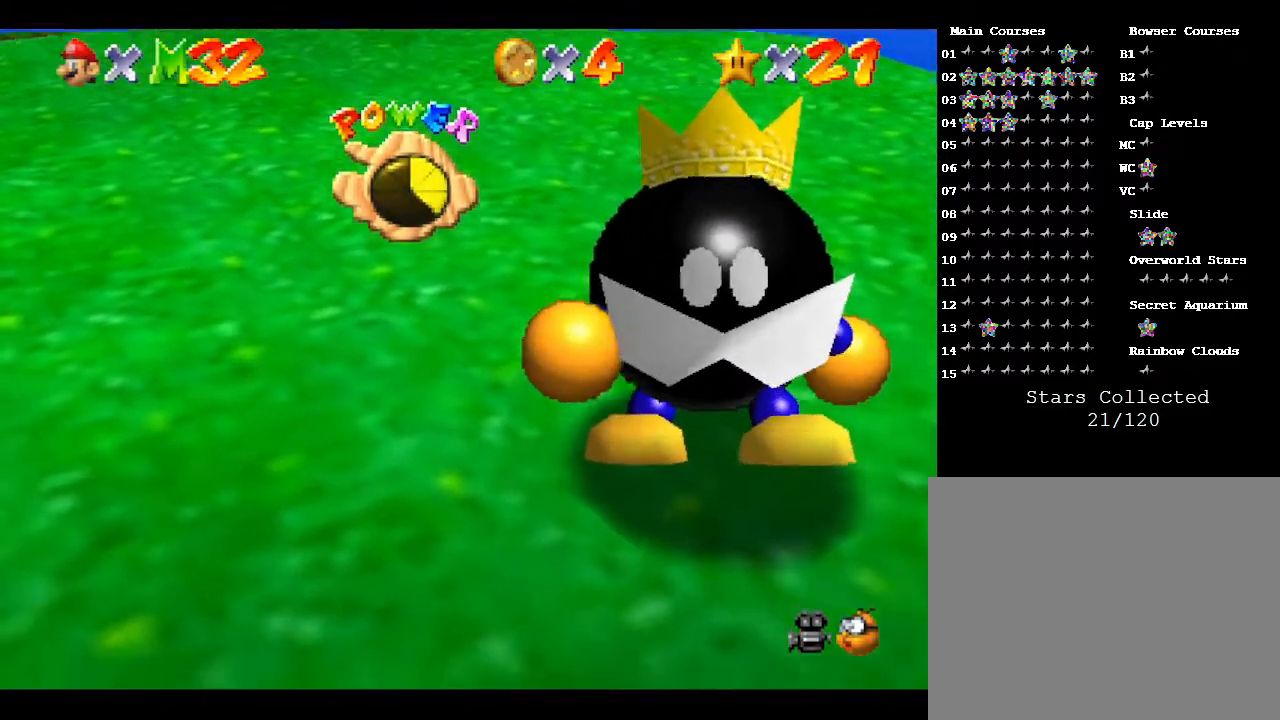
{"buttons": [], "left_stick": "right", "events": [[183, "left_stick", "down-right"], [300, "left_stick", "right"]]}
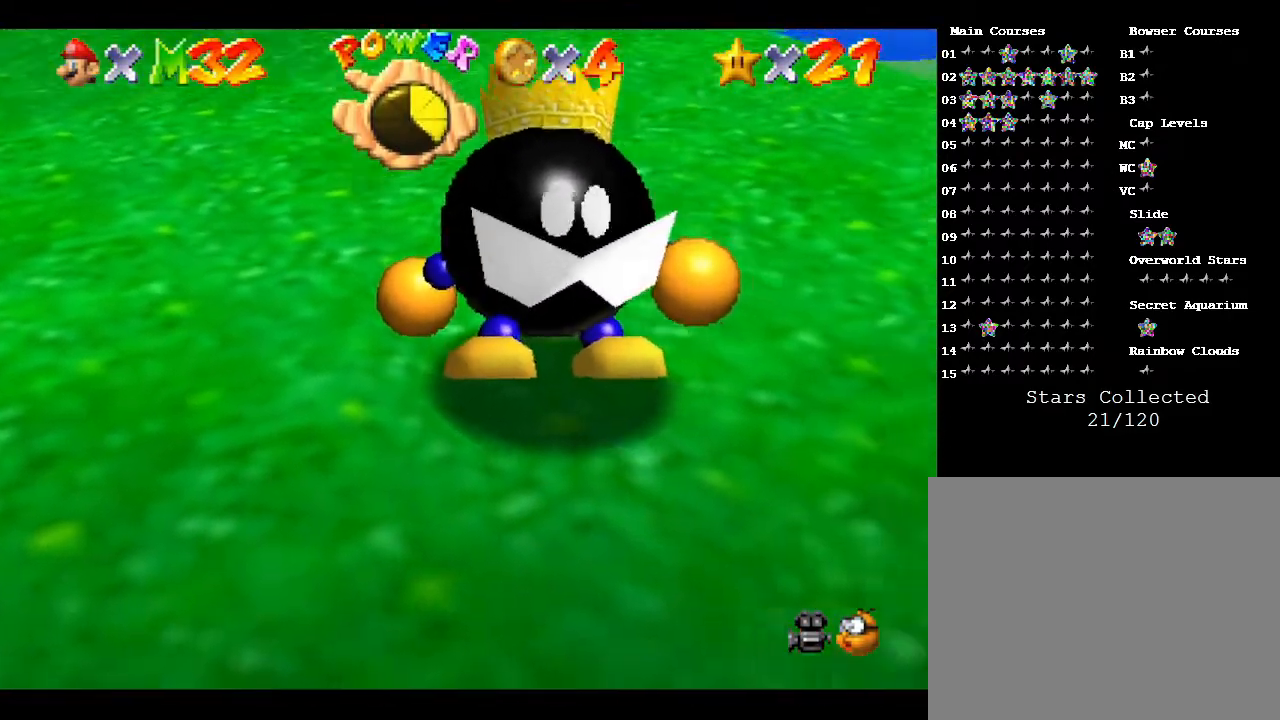
{"buttons": [], "left_stick": "center", "events": [[50, "left_stick", "up"], [267, "B", "down"], [417, "B", "up"], [417, "left_stick", "center"]]}
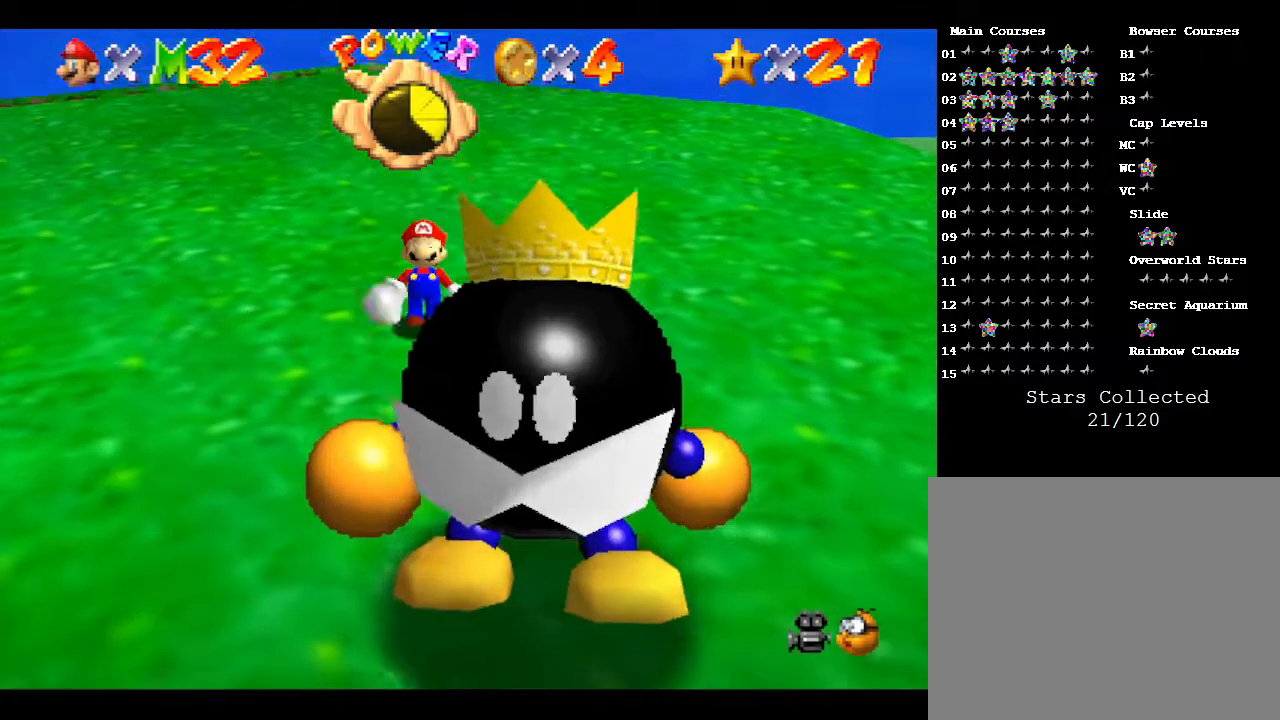
{"buttons": [], "left_stick": "left", "events": [[350, "left_stick", "up-left"], [467, "left_stick", "left"]]}
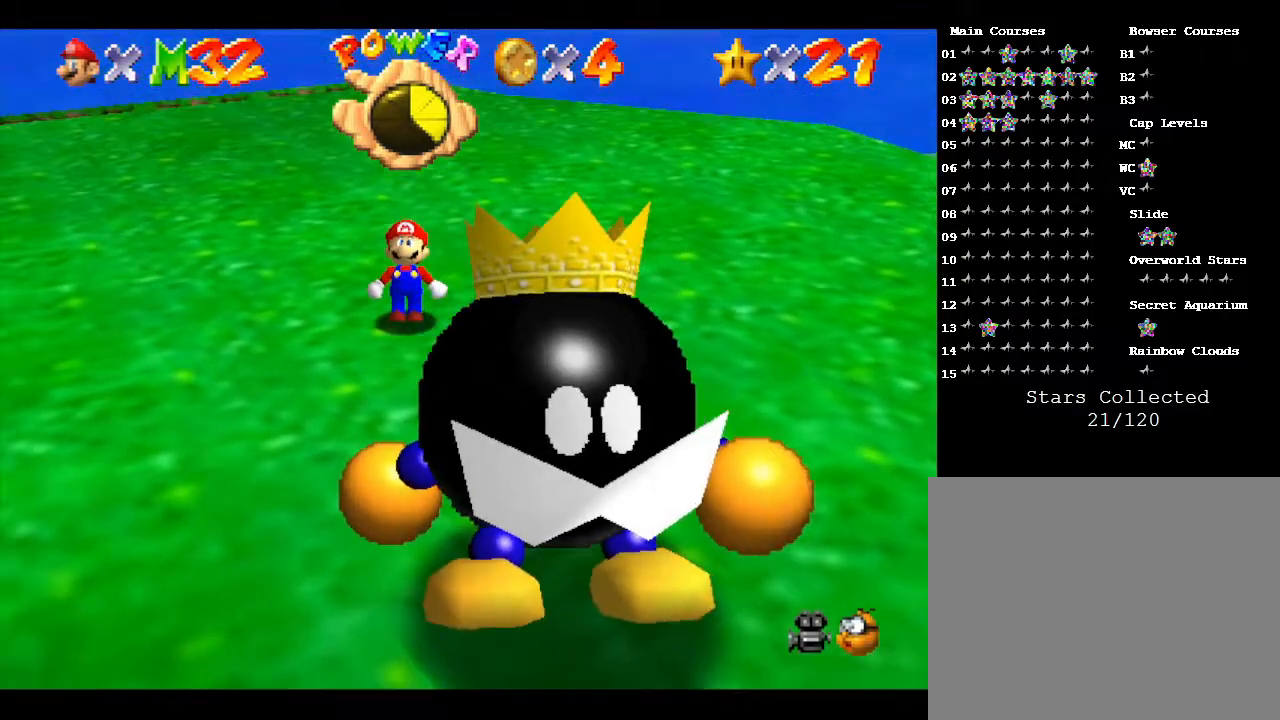
{"buttons": [], "left_stick": "down", "events": [[200, "left_stick", "down-left"], [317, "left_stick", "down"]]}
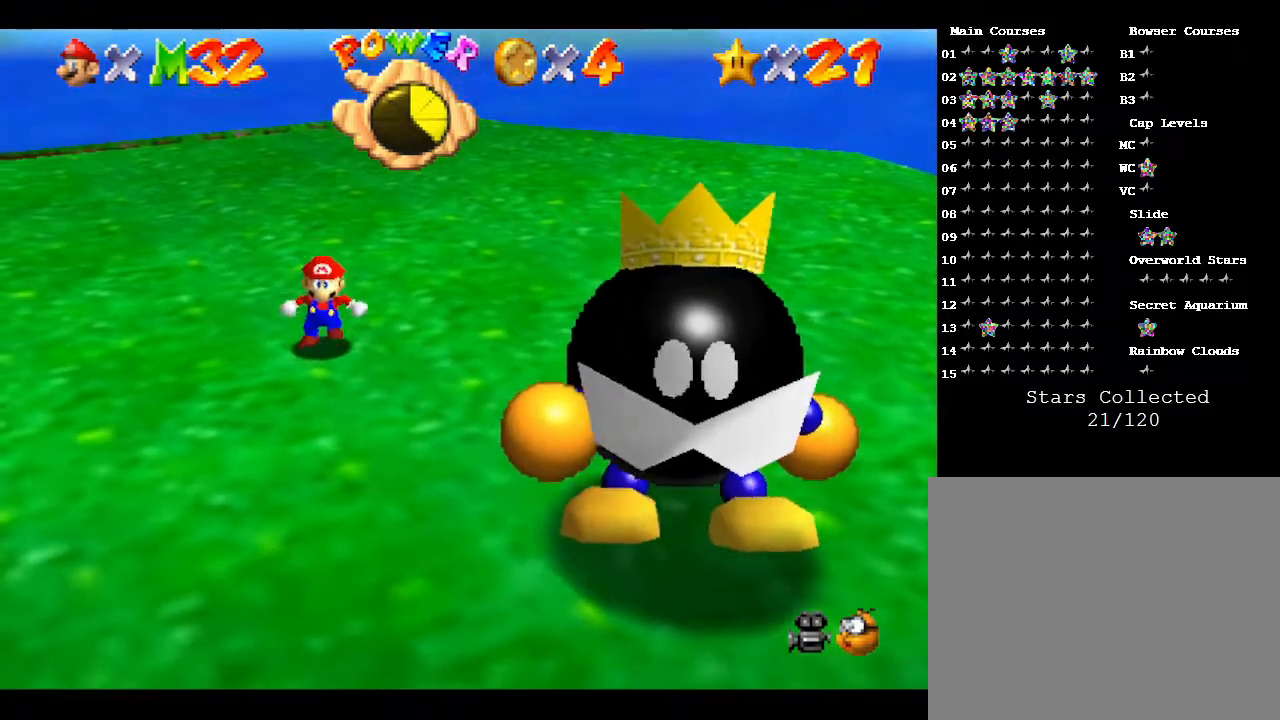
{"buttons": [], "left_stick": "down", "events": []}
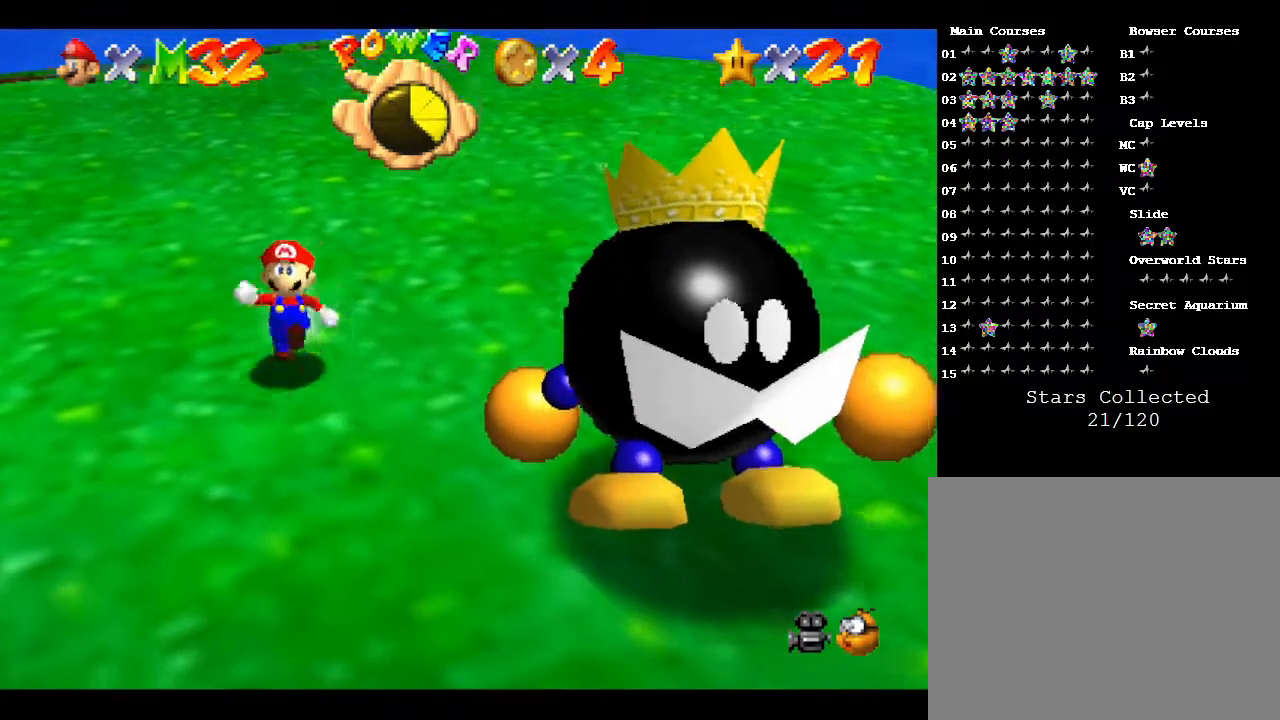
{"buttons": [], "left_stick": "down-right", "events": [[333, "left_stick", "down-right"]]}
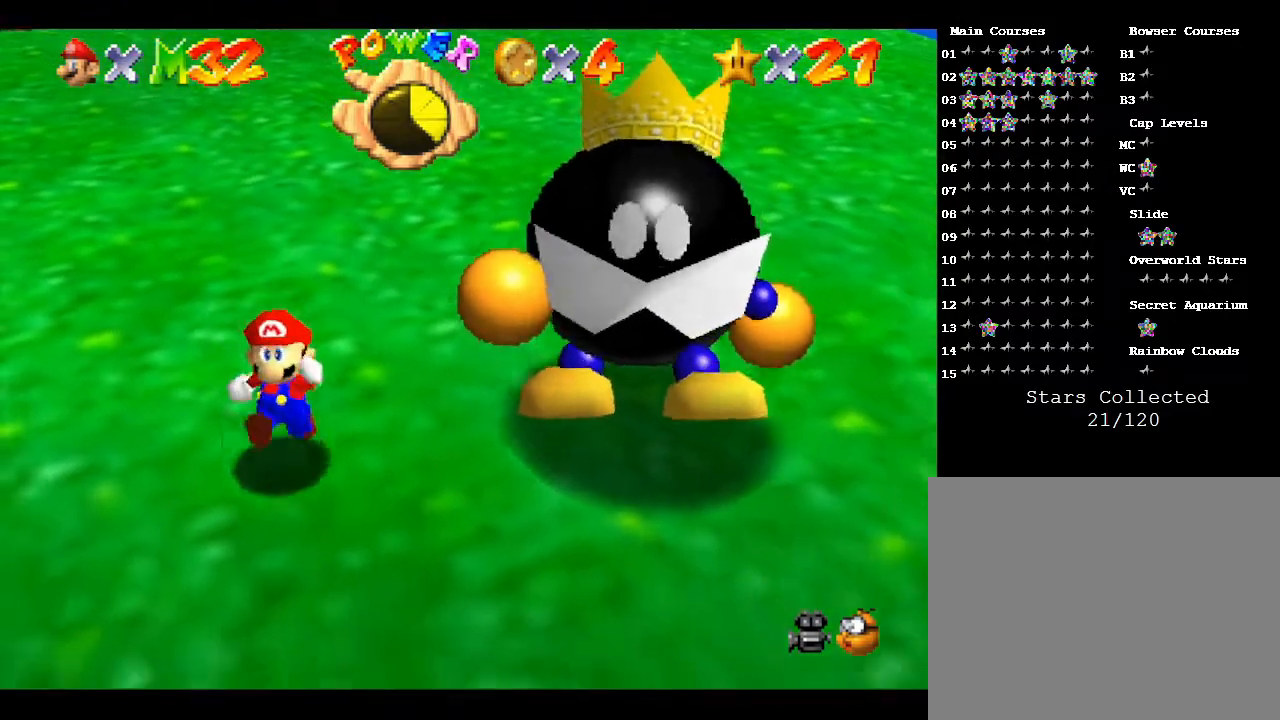
{"buttons": [], "left_stick": "up-right", "events": [[133, "left_stick", "right"], [283, "left_stick", "center"], [483, "left_stick", "up-right"]]}
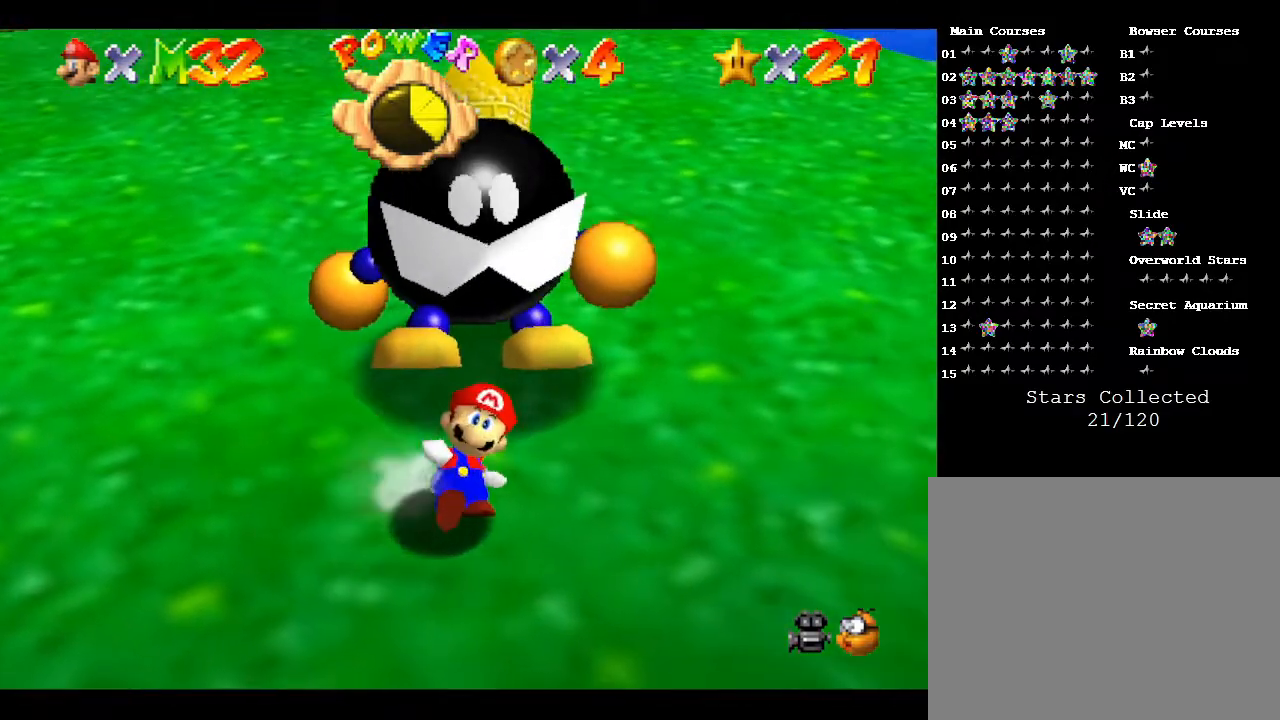
{"buttons": ["B"], "left_stick": "up", "events": [[133, "left_stick", "up"], [467, "B", "down"]]}
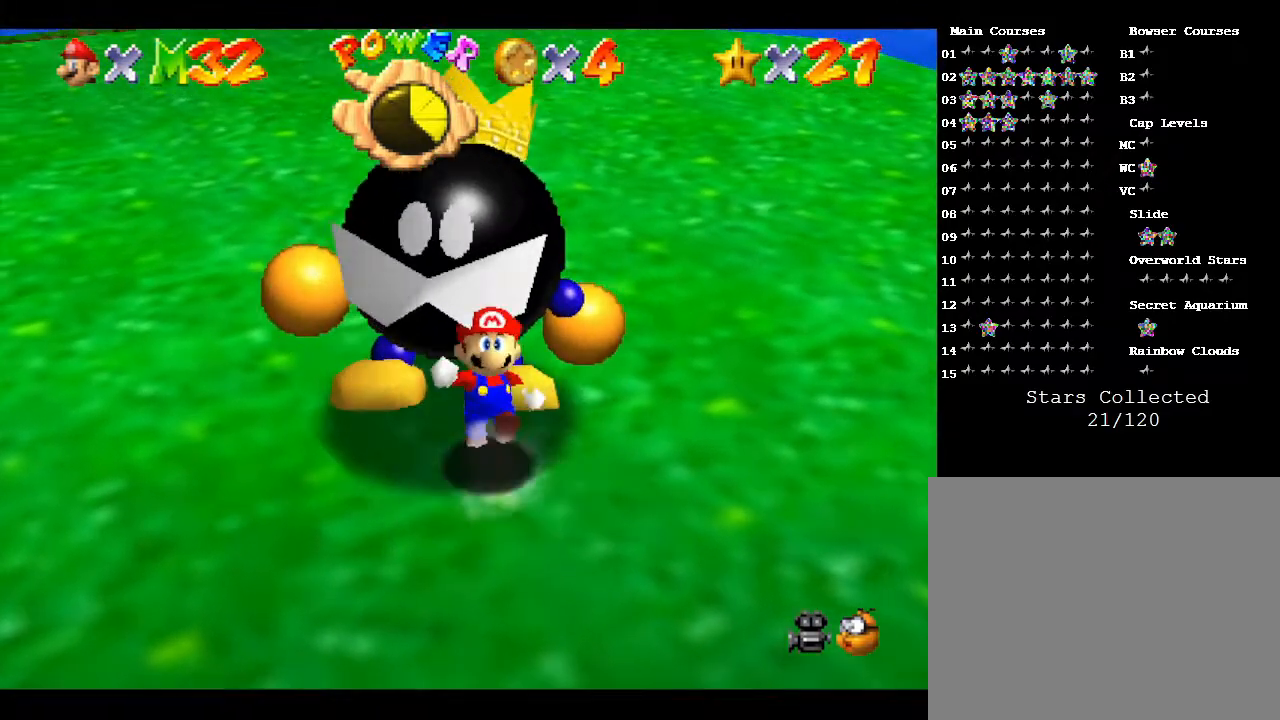
{"buttons": [], "left_stick": "center", "events": [[67, "B", "up"], [67, "left_stick", "center"]]}
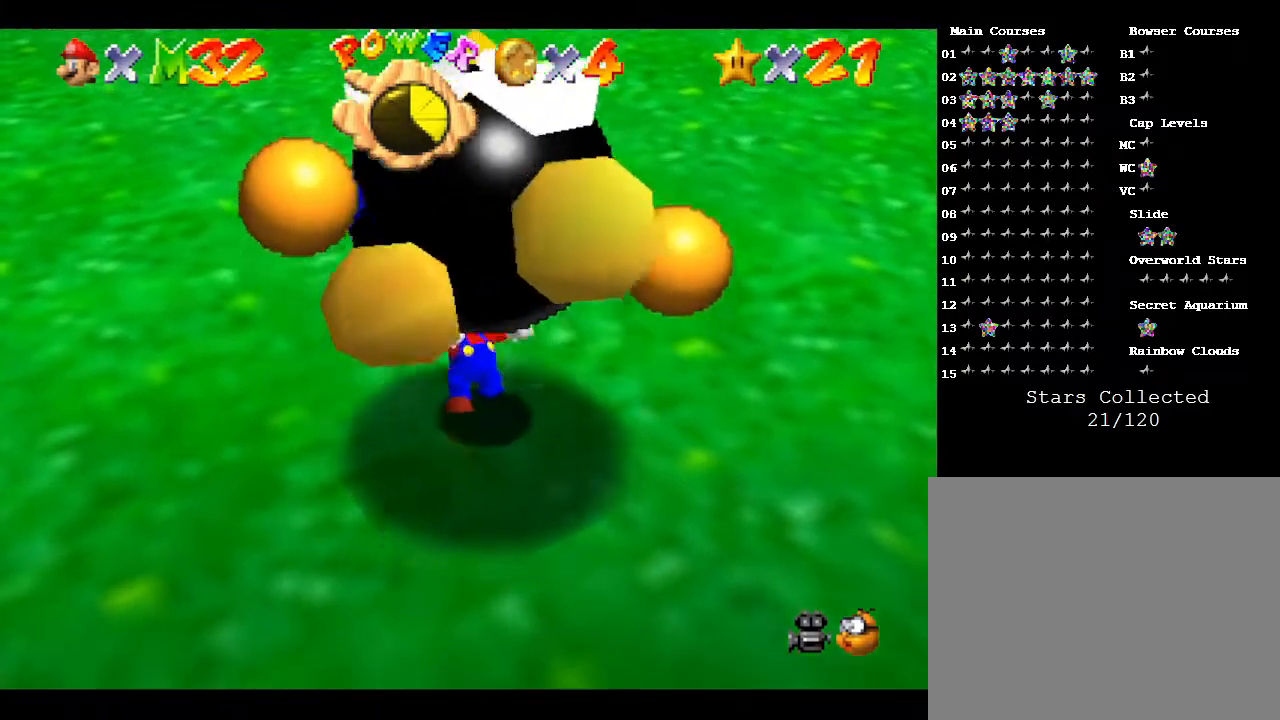
{"buttons": ["B"], "left_stick": "center", "events": [[50, "B", "down"], [150, "B", "up"], [183, "B", "down"], [233, "B", "up"], [367, "B", "down"], [433, "B", "up"], [483, "B", "down"]]}
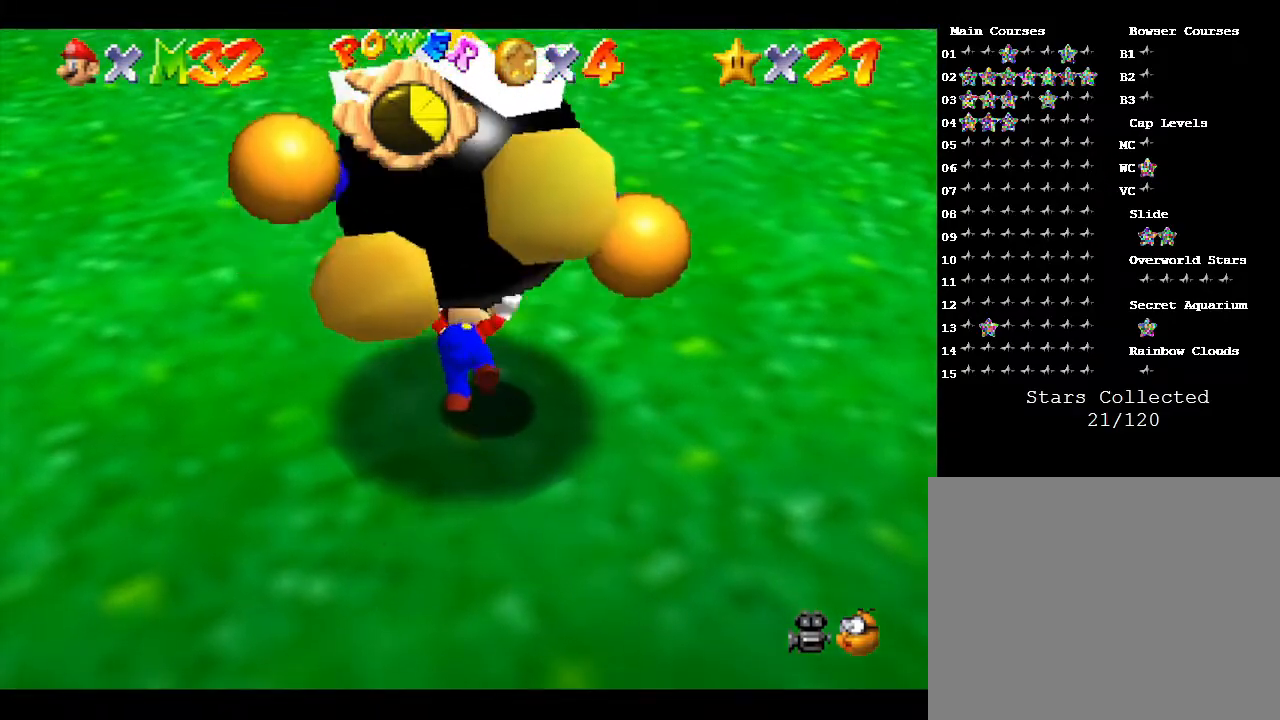
{"buttons": [], "left_stick": "up", "events": [[33, "B", "up"], [33, "left_stick", "up"], [133, "B", "down"], [200, "B", "up"], [267, "B", "down"], [350, "B", "up"]]}
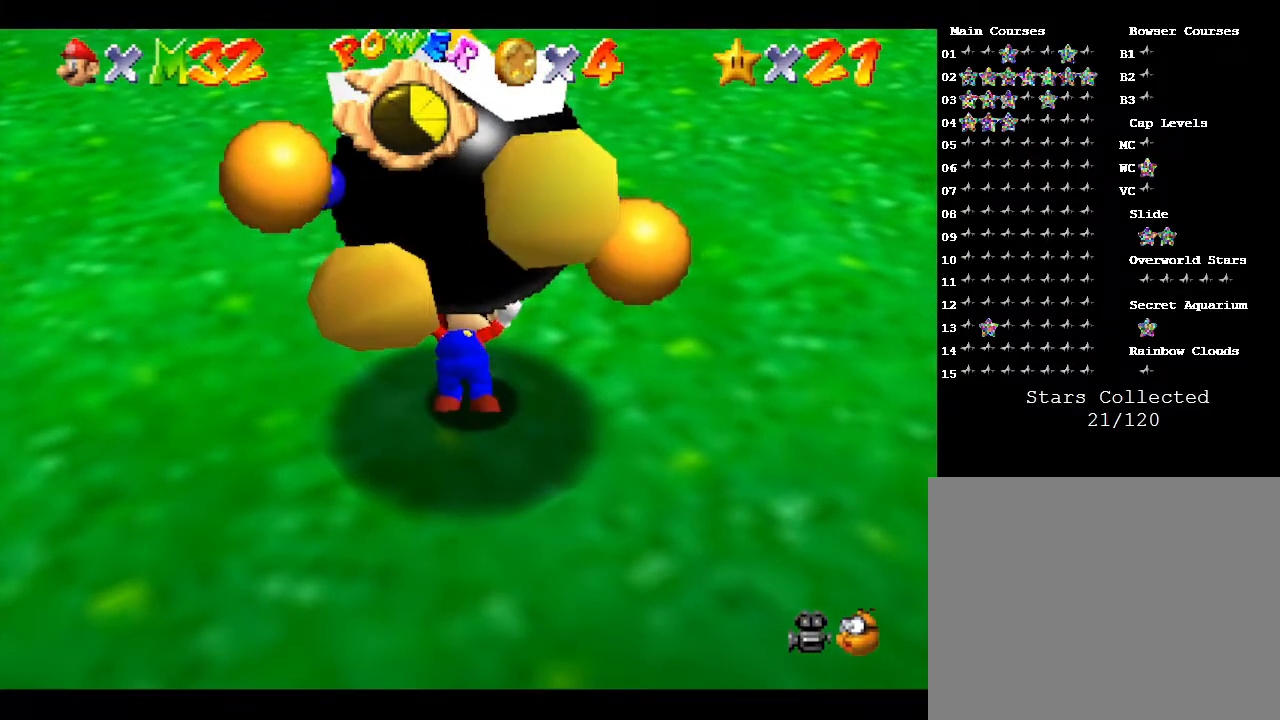
{"buttons": [], "left_stick": "center", "events": [[17, "B", "down"], [100, "B", "up"], [133, "B", "down"], [233, "B", "up"], [317, "B", "down"], [350, "B", "up"], [383, "left_stick", "center"], [450, "B", "down"], [500, "B", "up"]]}
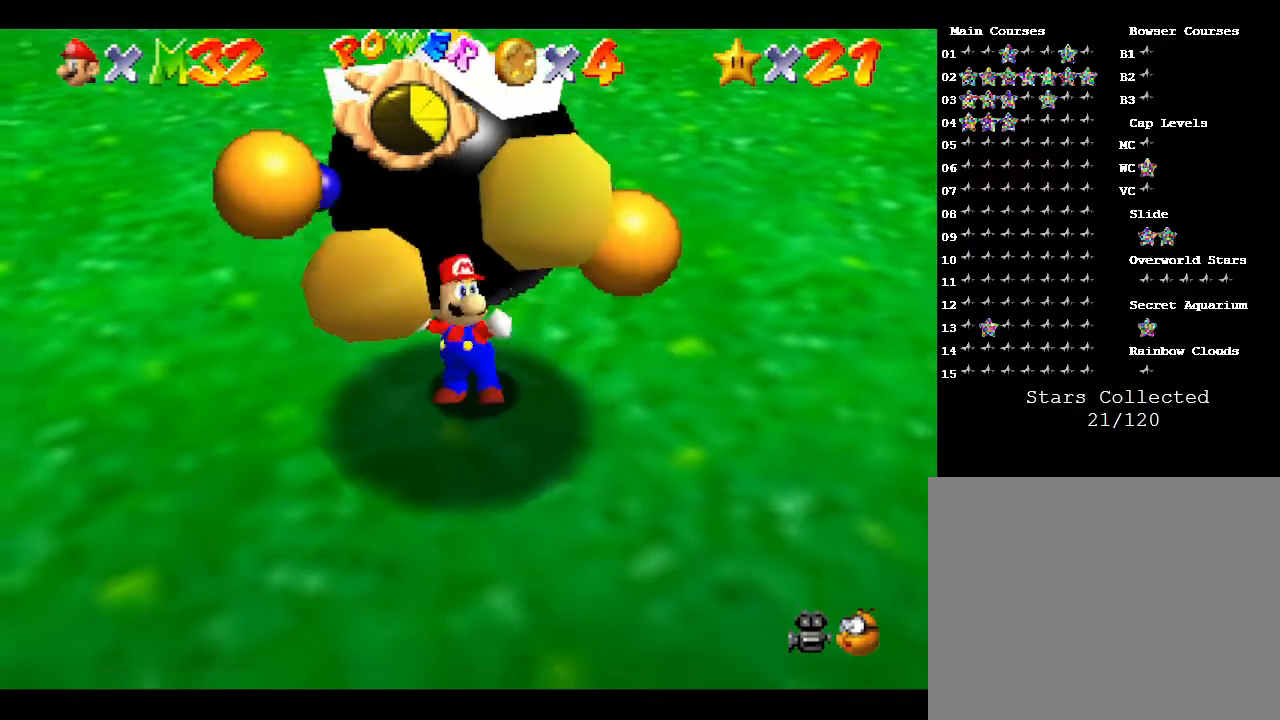
{"buttons": [], "left_stick": "center", "events": []}
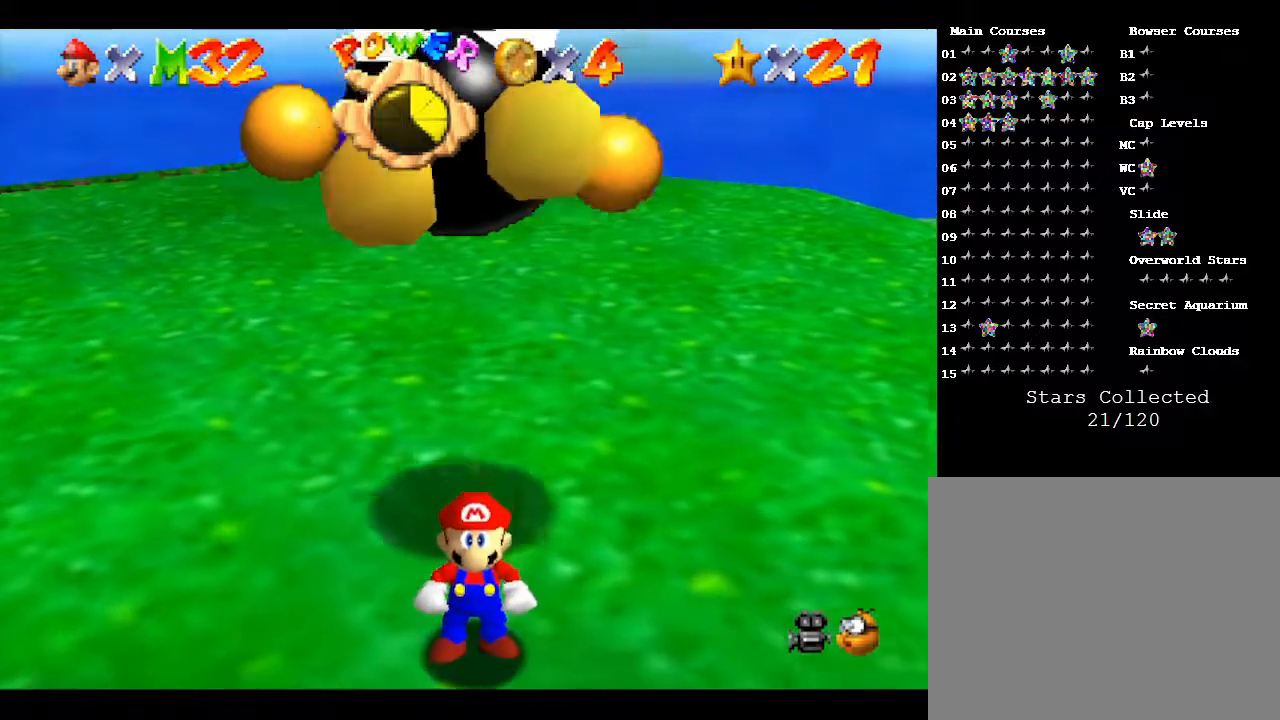
{"buttons": [], "left_stick": "down-left", "events": [[400, "left_stick", "down-left"]]}
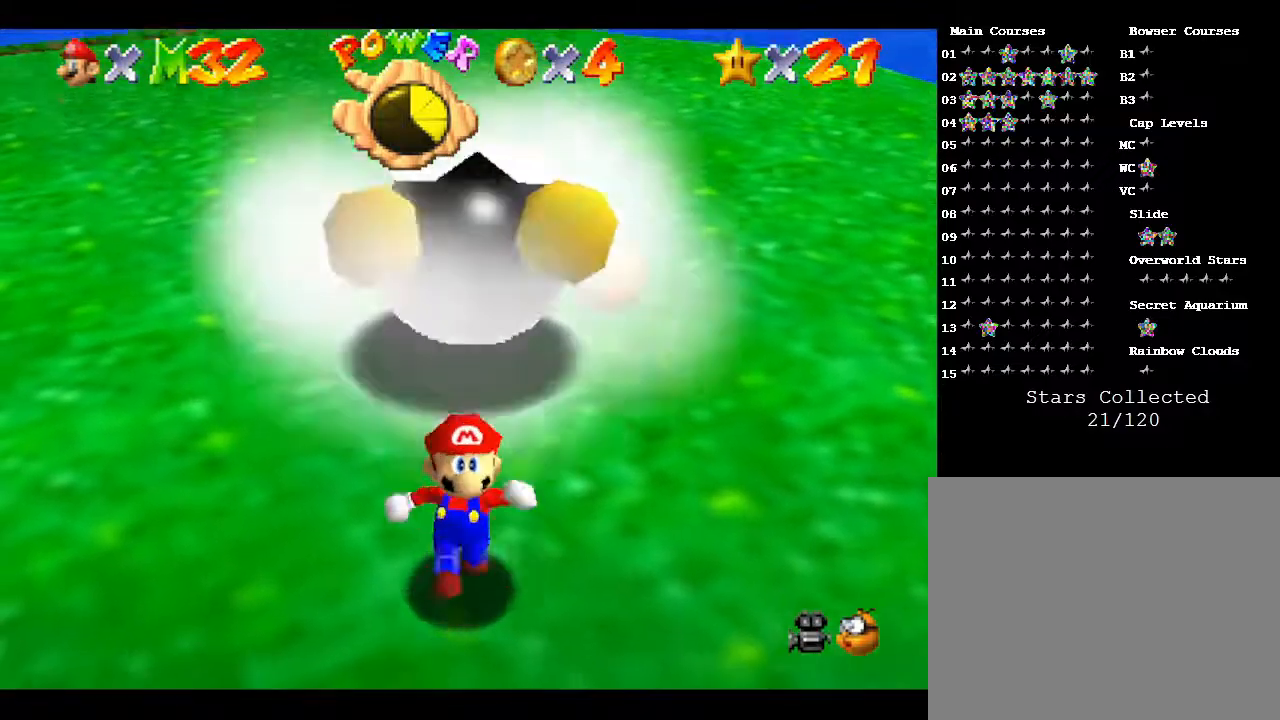
{"buttons": [], "left_stick": "down-left", "events": []}
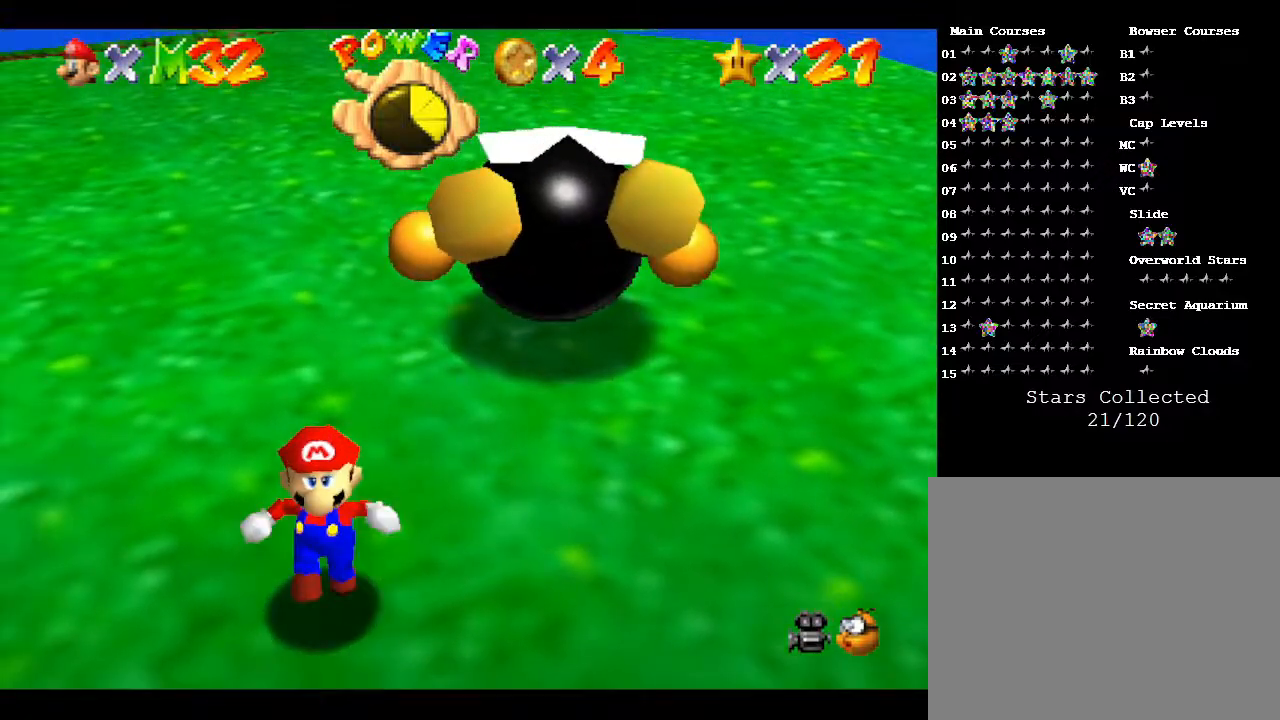
{"buttons": [], "left_stick": "right", "events": [[117, "left_stick", "down"], [250, "left_stick", "down-right"], [400, "left_stick", "right"]]}
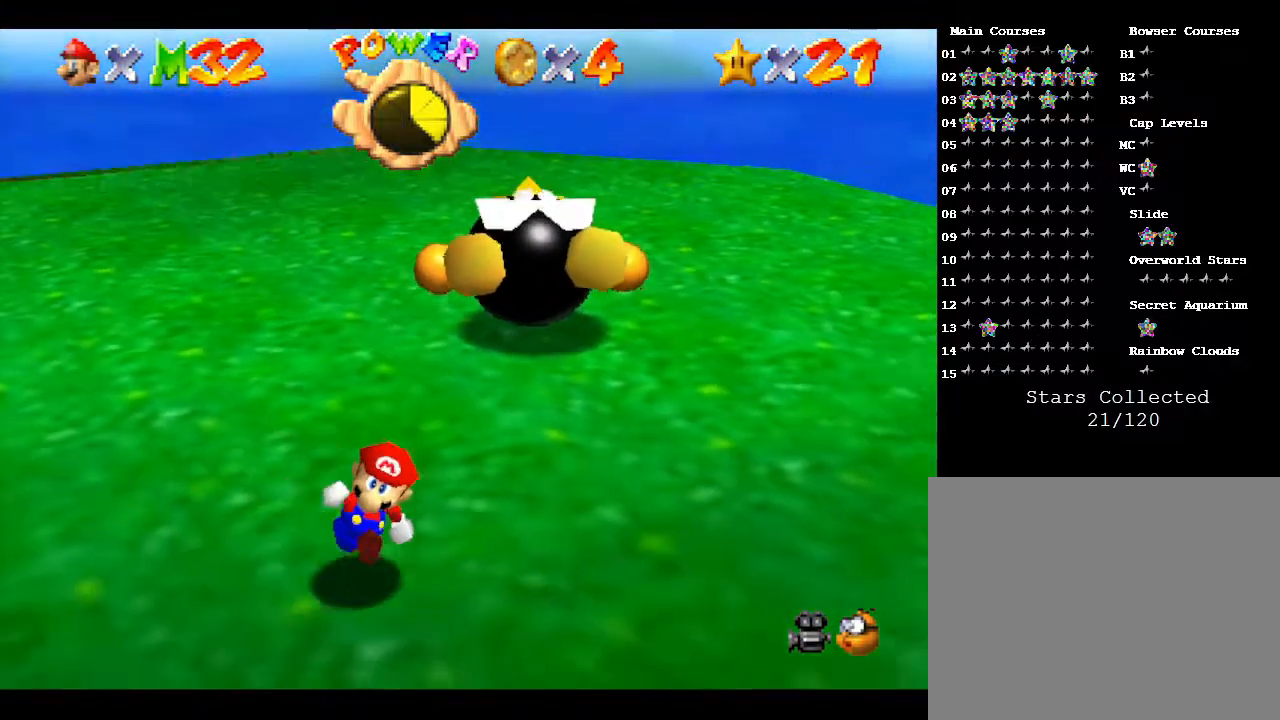
{"buttons": [], "left_stick": "center", "events": [[133, "left_stick", "center"]]}
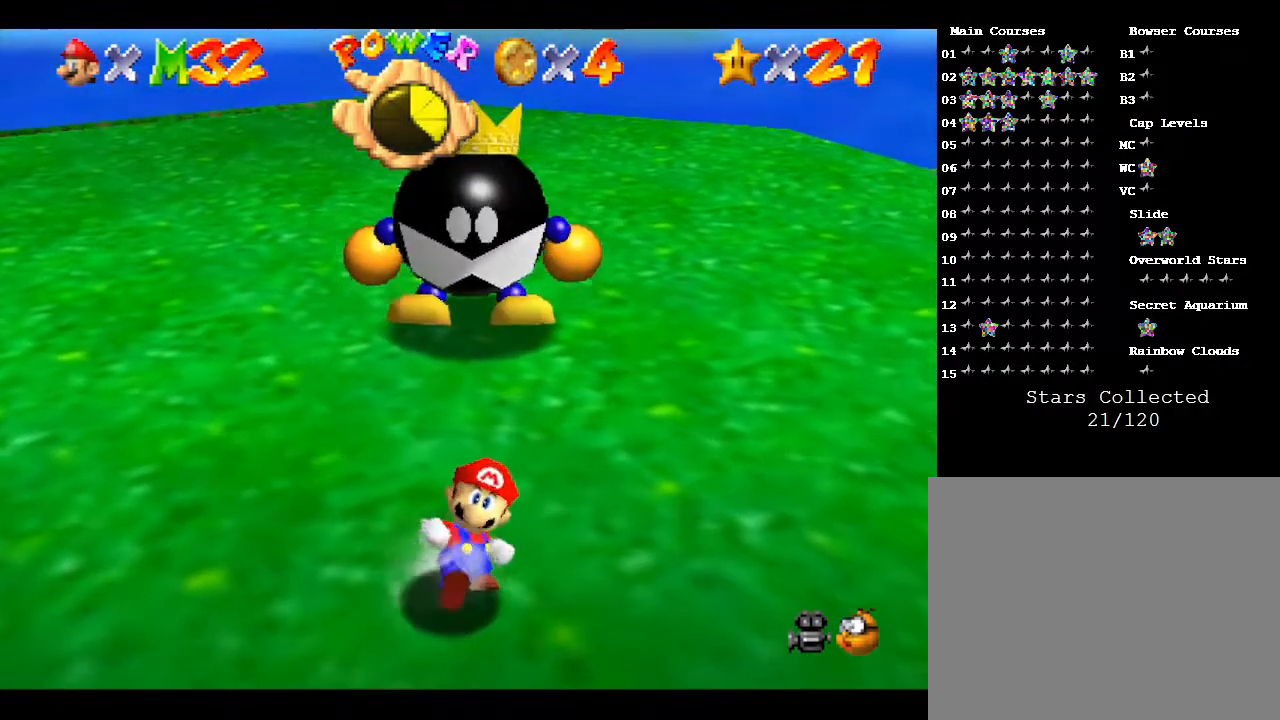
{"buttons": [], "left_stick": "center", "events": []}
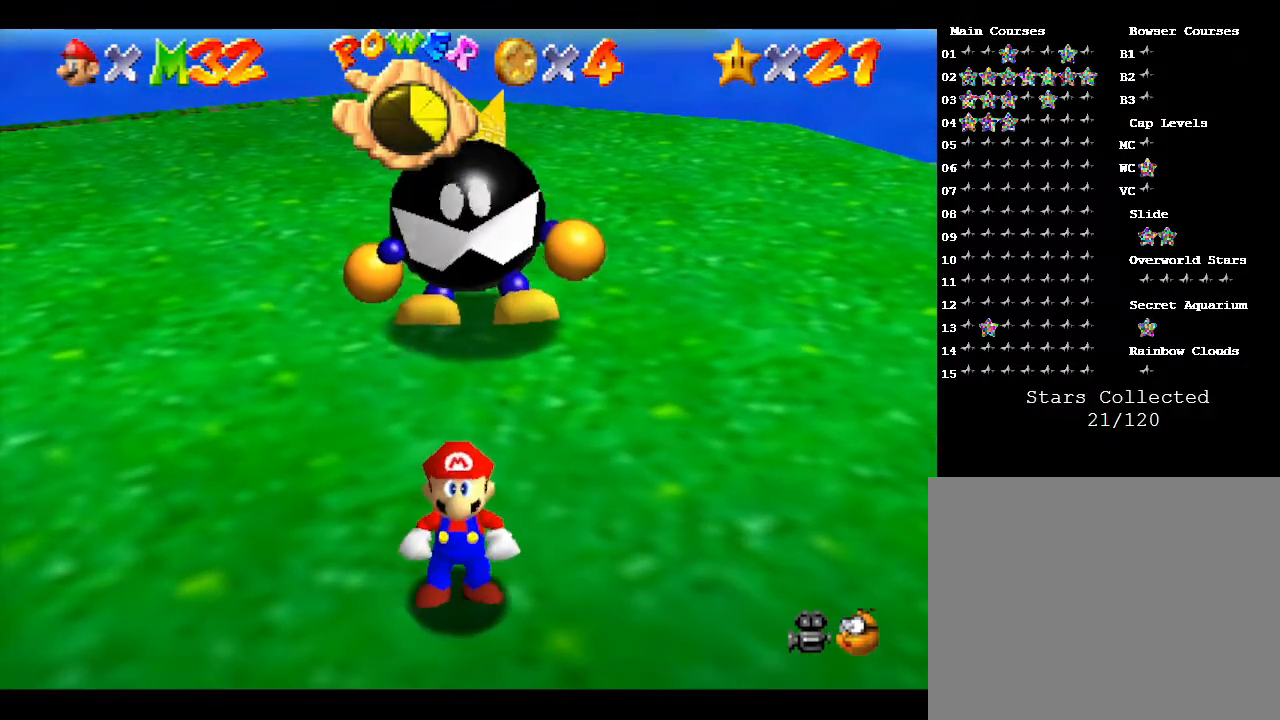
{"buttons": [], "left_stick": "center", "events": []}
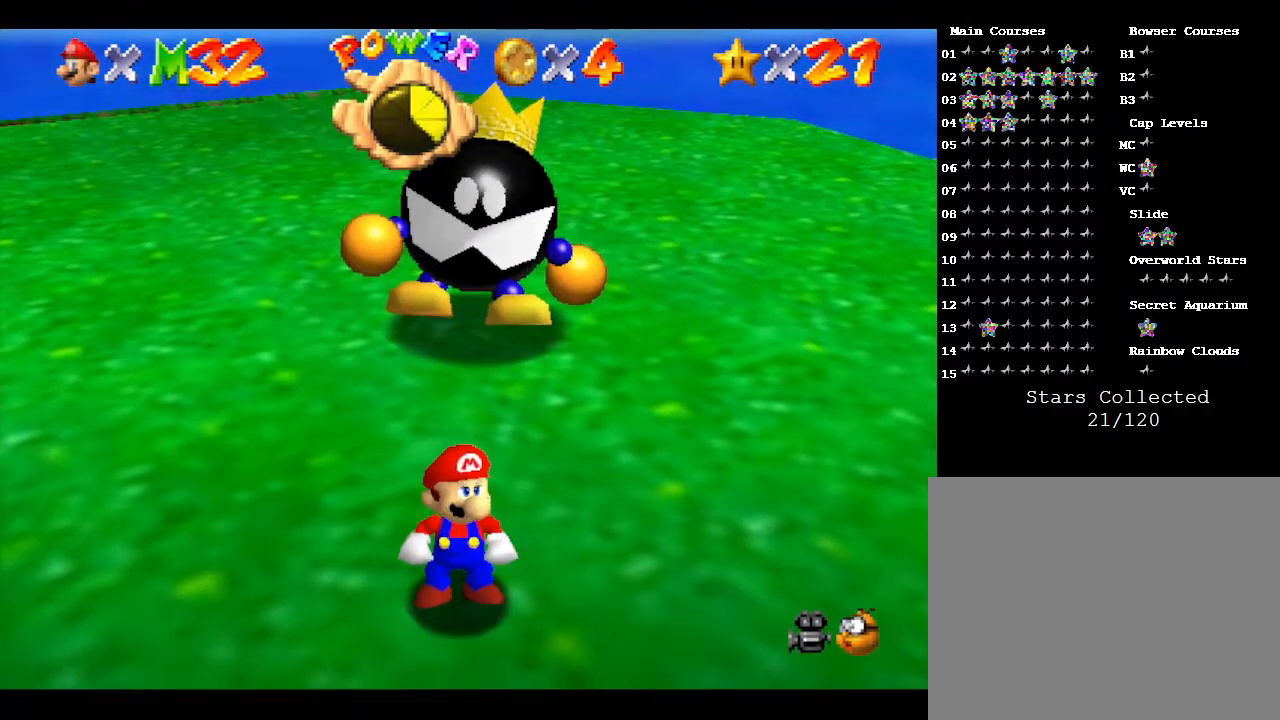
{"buttons": [], "left_stick": "up-left", "events": [[317, "left_stick", "left"], [450, "left_stick", "up-left"]]}
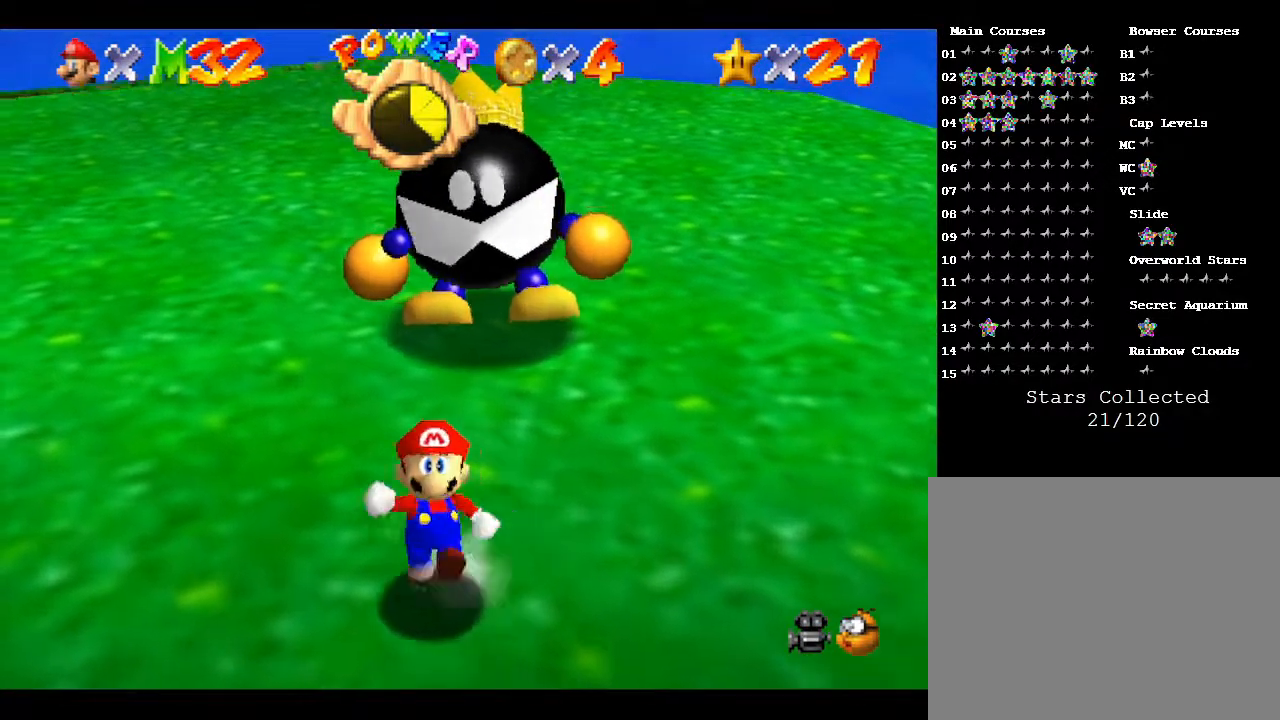
{"buttons": [], "left_stick": "up", "events": [[467, "left_stick", "up"]]}
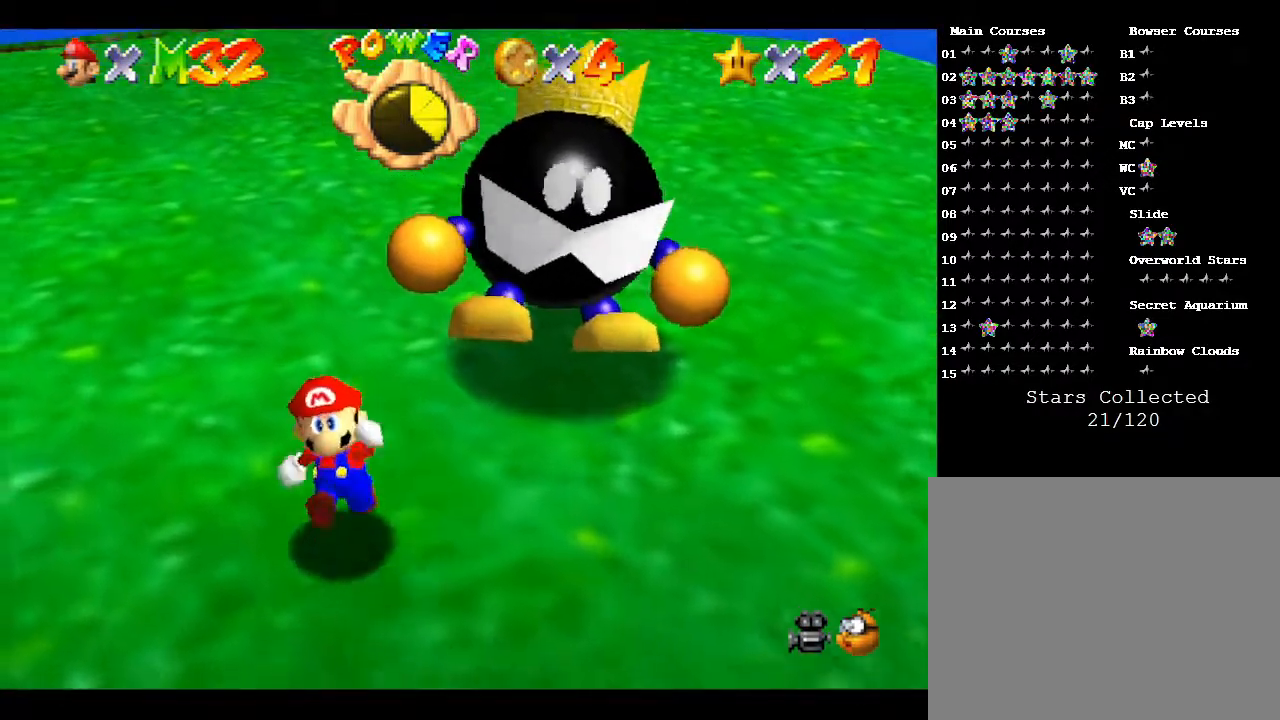
{"buttons": [], "left_stick": "up", "events": []}
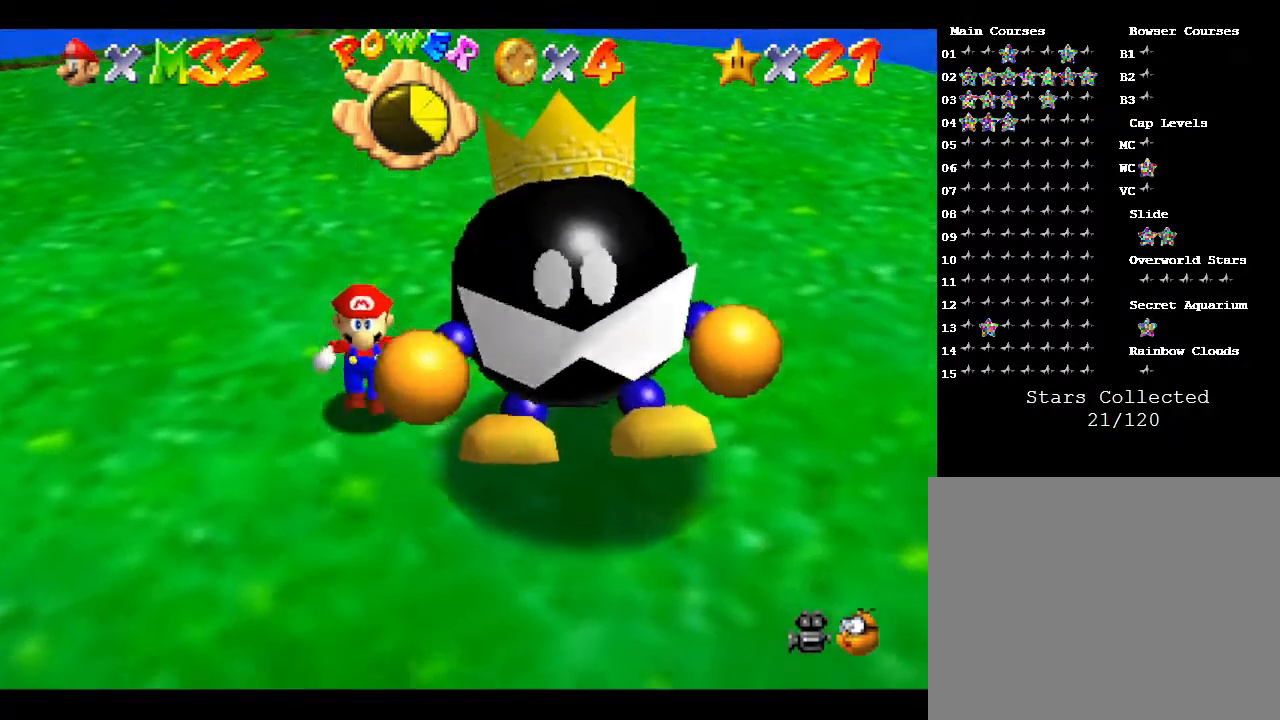
{"buttons": [], "left_stick": "center", "events": [[50, "left_stick", "up-right"], [167, "left_stick", "right"], [483, "left_stick", "center"]]}
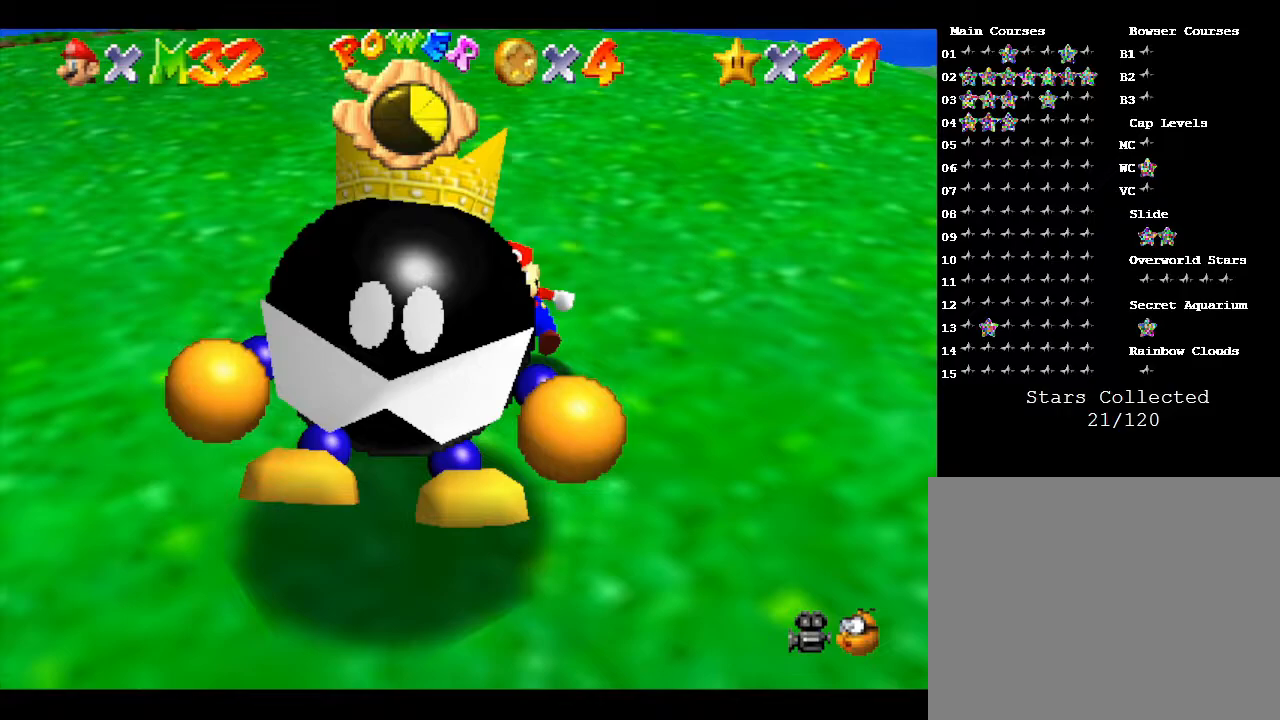
{"buttons": ["B"], "left_stick": "up-left", "events": [[33, "left_stick", "down"], [217, "left_stick", "down-left"], [383, "left_stick", "up-left"], [450, "B", "down"]]}
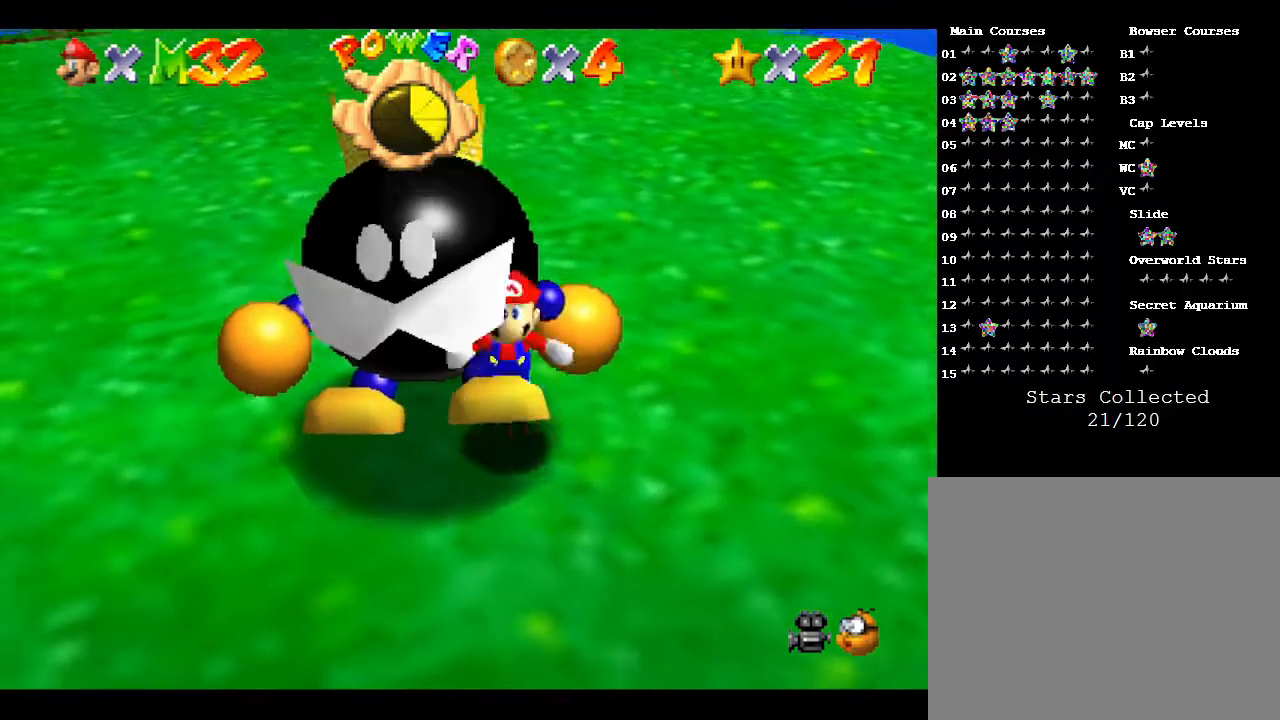
{"buttons": [], "left_stick": "center", "events": [[33, "left_stick", "center"], [67, "B", "up"]]}
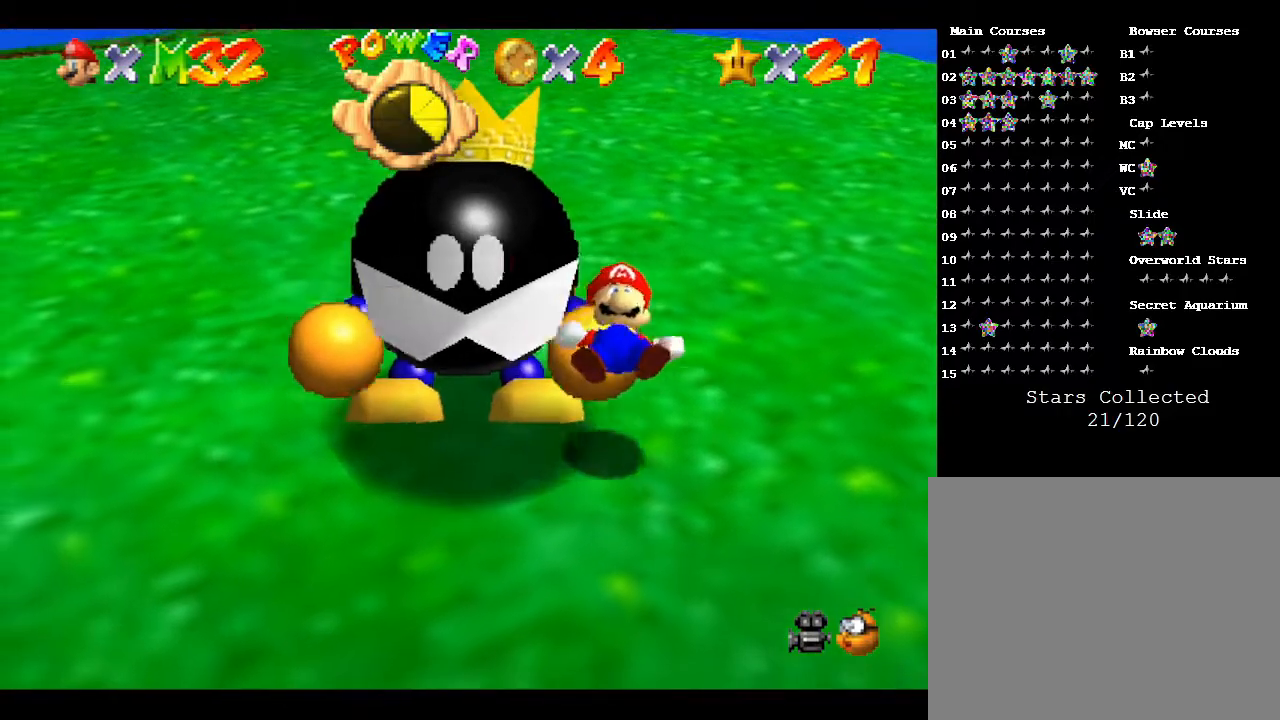
{"buttons": [], "left_stick": "center", "events": [[83, "left_stick", "left"], [150, "left_stick", "down-left"], [183, "A", "down"], [300, "left_stick", "center"], [333, "A", "up"]]}